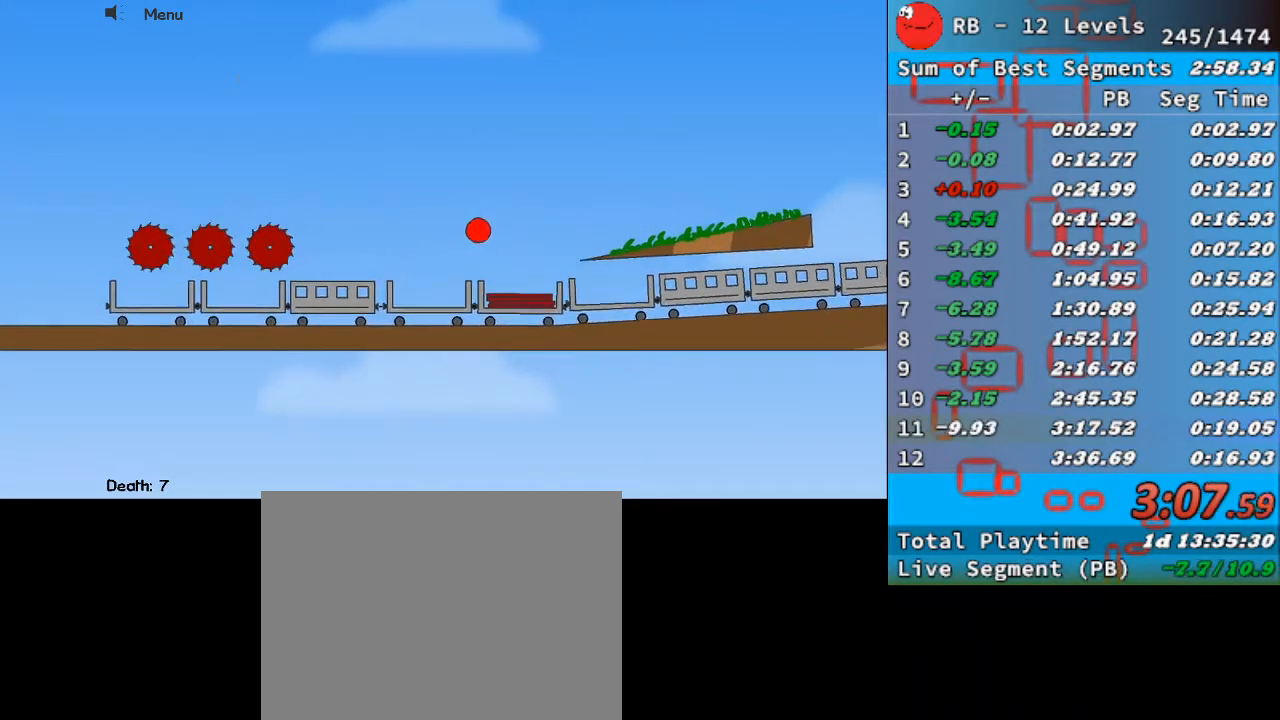
Gameplay with keyboard; each line is a JSON object with the keys held at the frame after it. "events" lists presses ("down") and releases ("up") of "down", "left", "r", "right" and "up" between this image and that frame as [ms after this image, input, new state], when the widget could be followed in between. No other keys are recorded. Mouse input is not recorded.
{"keys": ["right"], "events": [[133, "up", "up"]]}
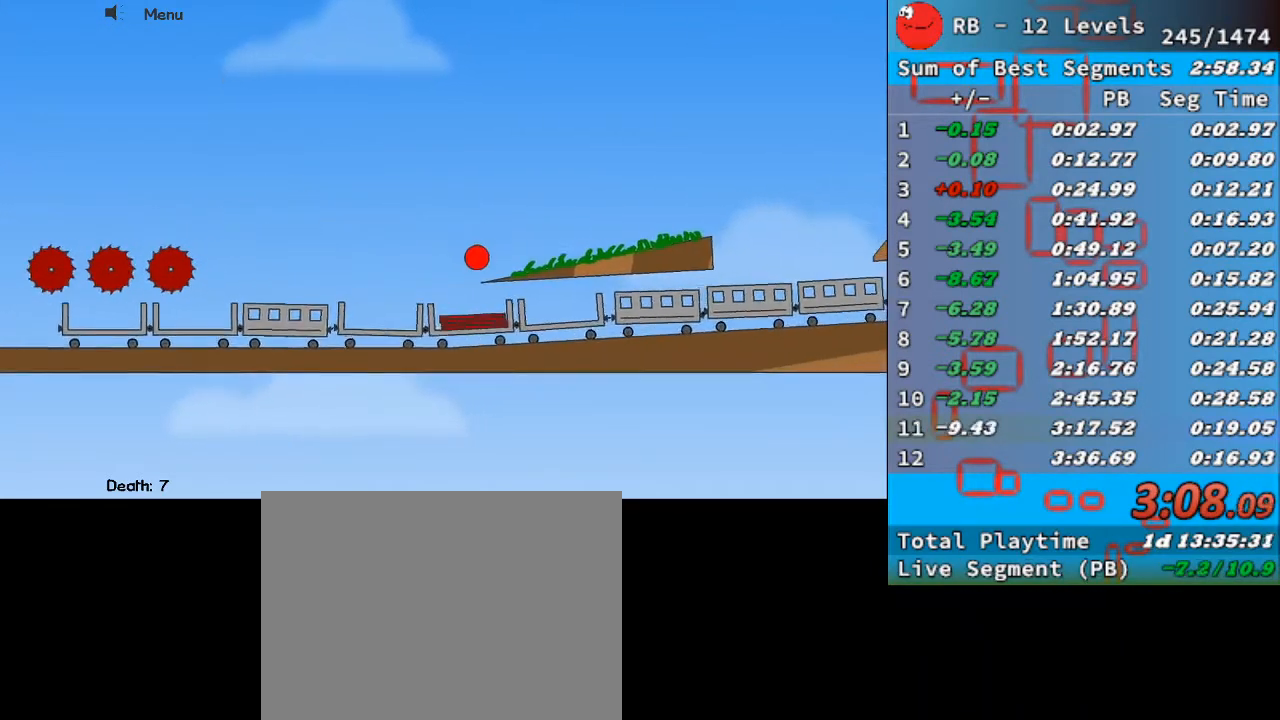
{"keys": ["right"], "events": []}
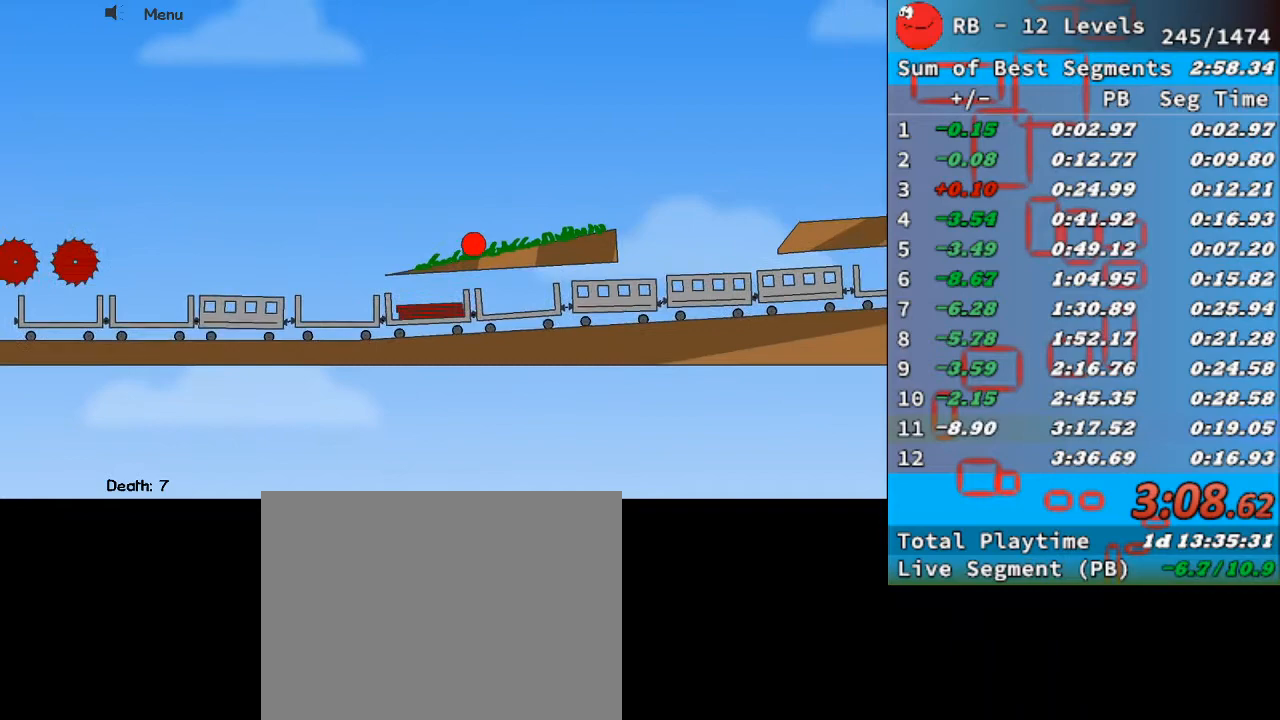
{"keys": ["right"], "events": []}
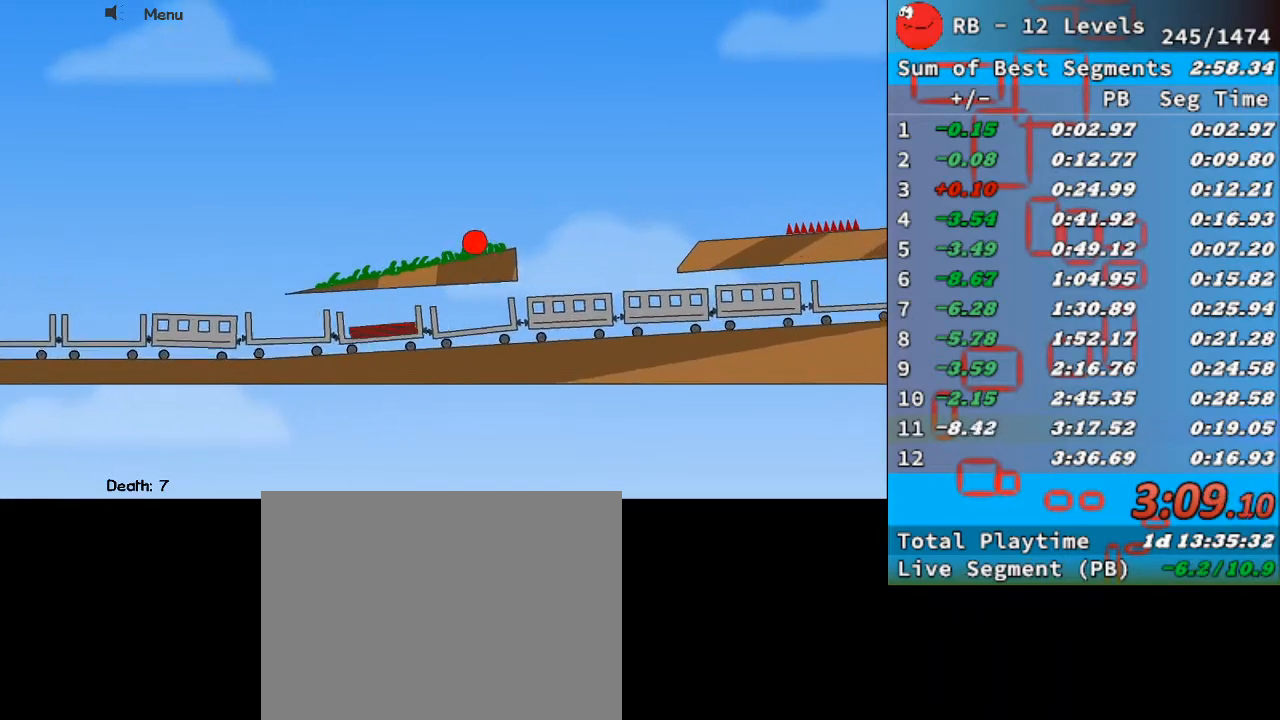
{"keys": ["right"], "events": [[33, "up", "down"], [133, "up", "up"]]}
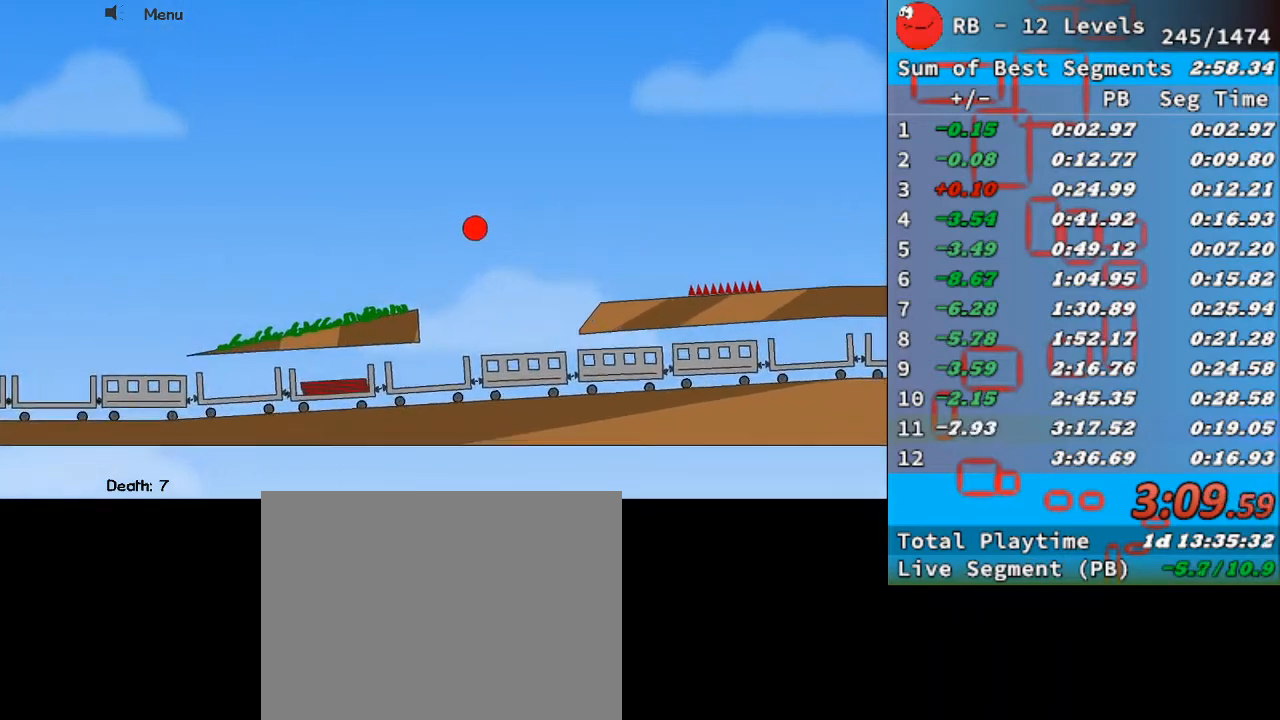
{"keys": ["right"], "events": []}
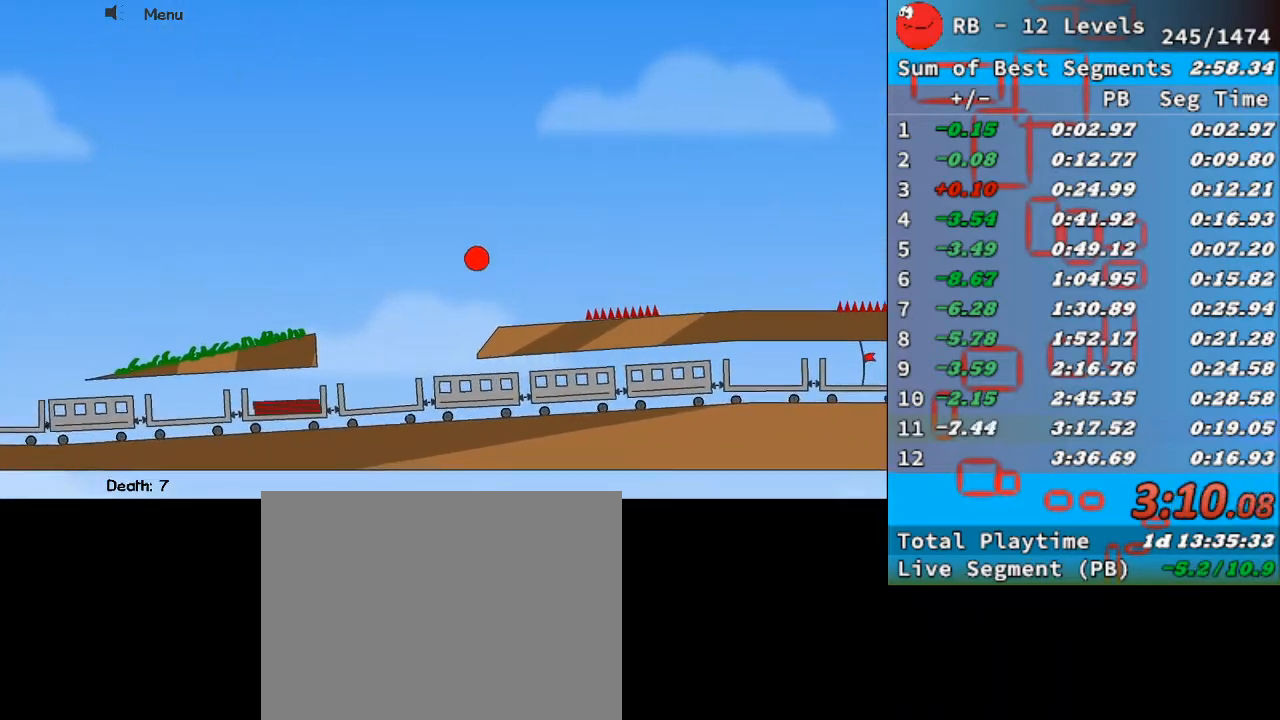
{"keys": ["right"], "events": [[200, "up", "down"], [433, "up", "up"]]}
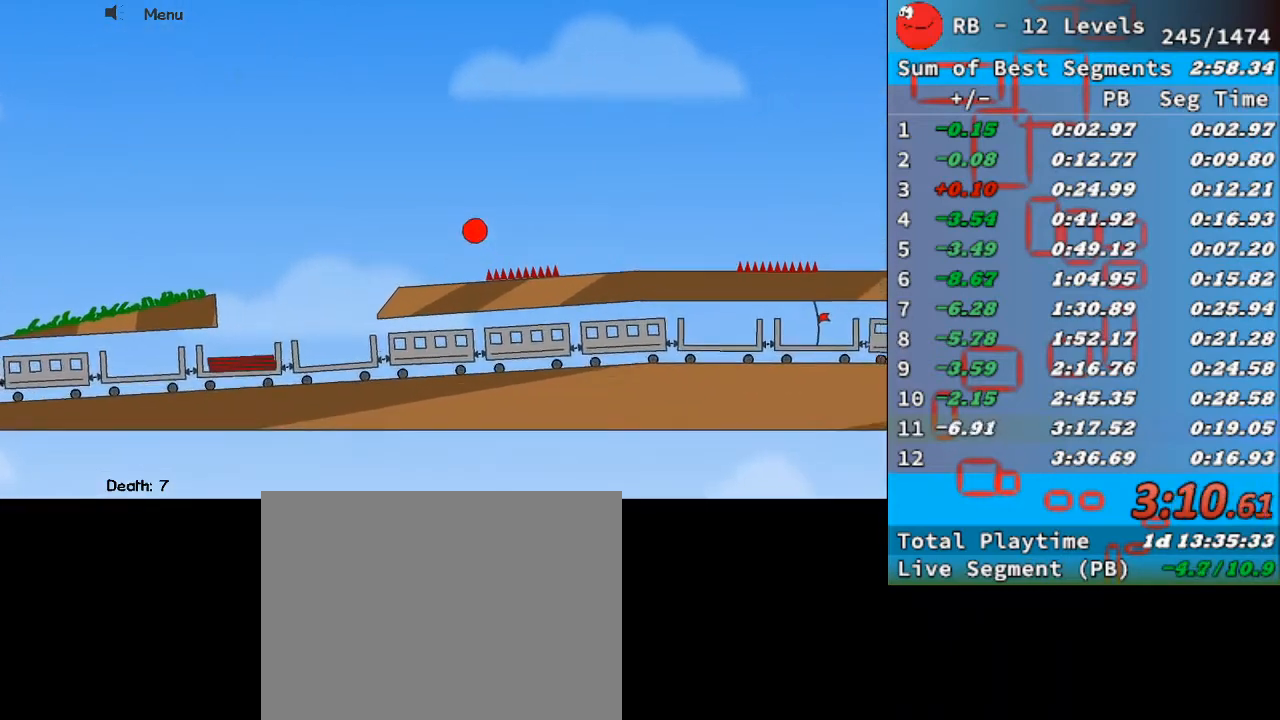
{"keys": ["left"], "events": [[233, "right", "up"], [433, "left", "down"]]}
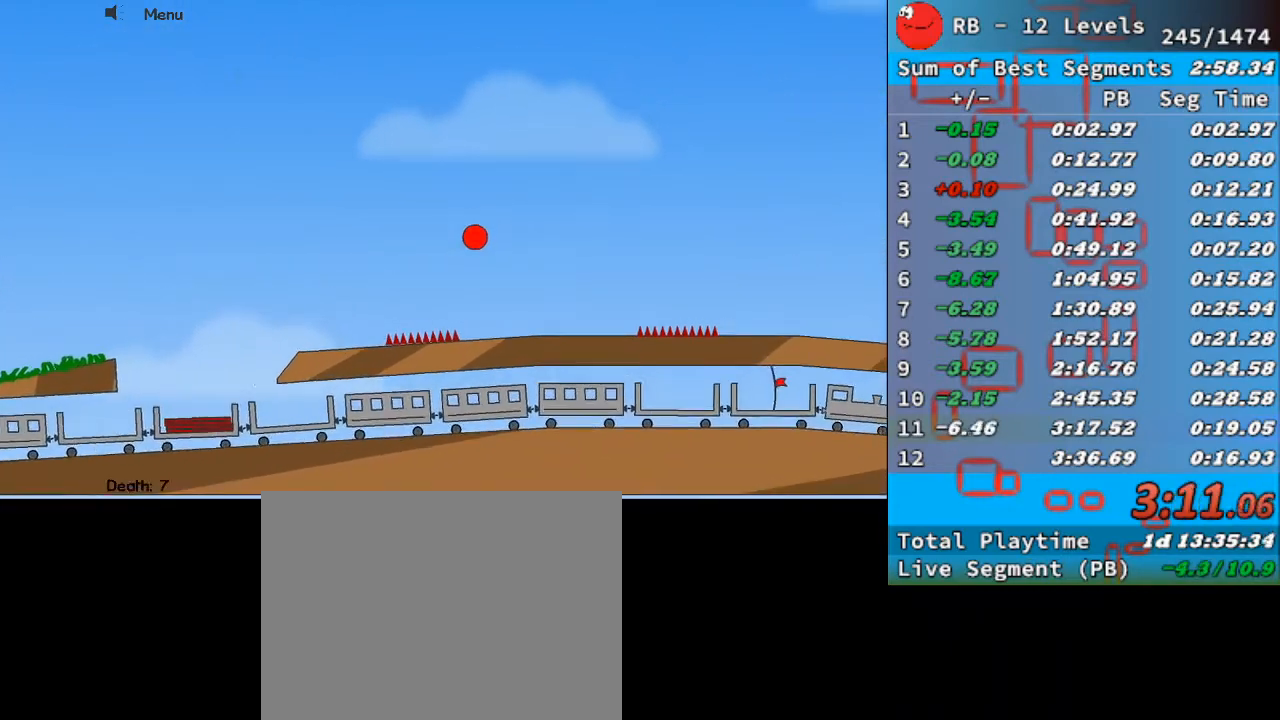
{"keys": [], "events": [[33, "left", "up"]]}
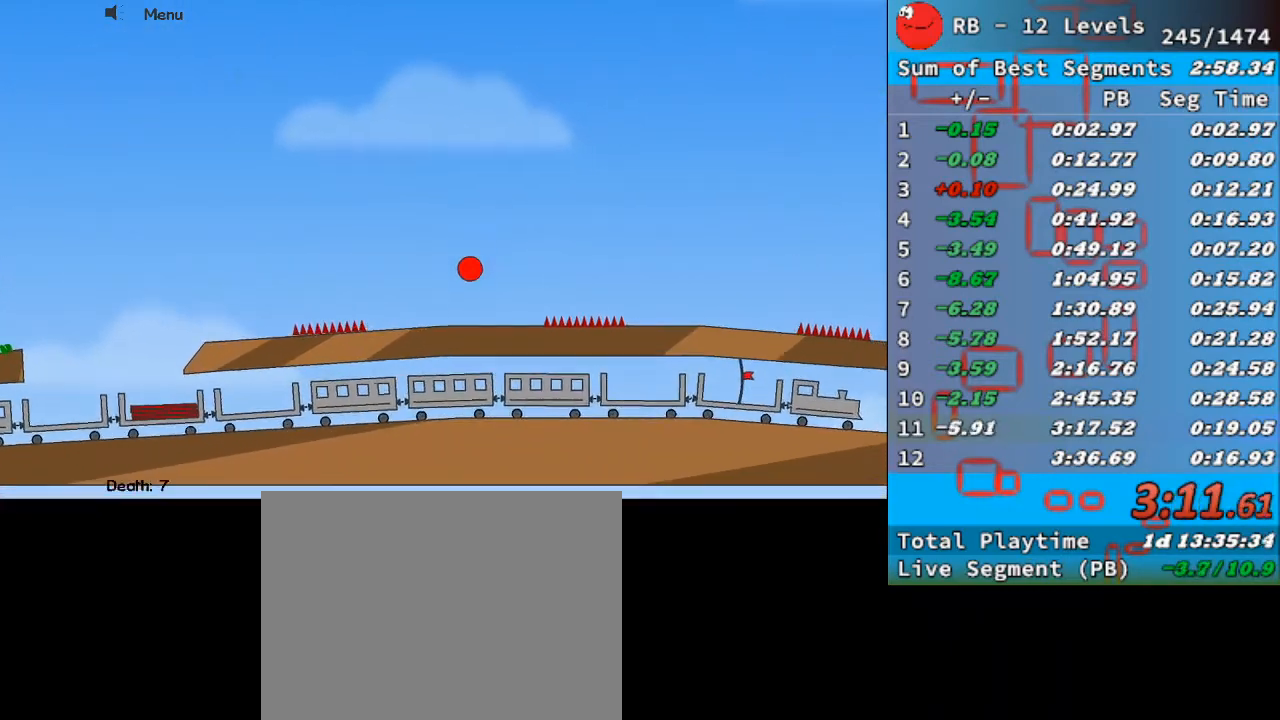
{"keys": [], "events": [[100, "right", "down"], [100, "up", "down"], [267, "up", "up"], [367, "right", "up"]]}
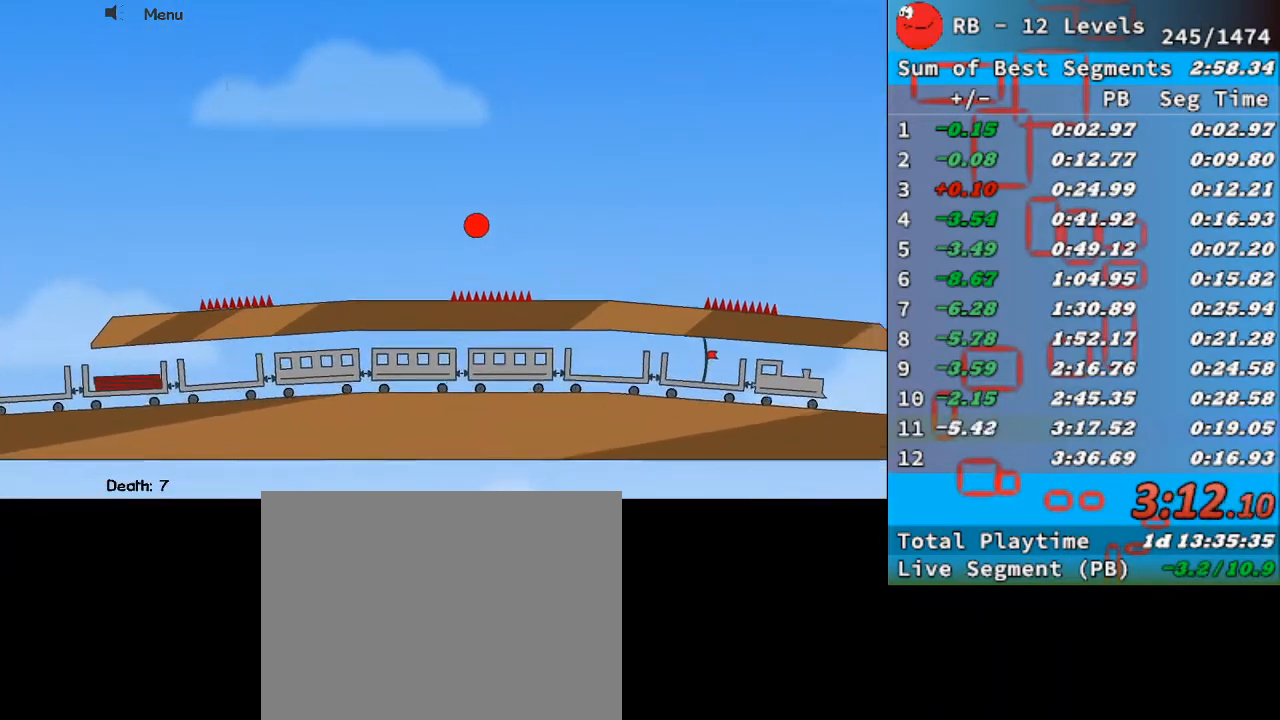
{"keys": [], "events": [[400, "left", "down"], [500, "left", "up"]]}
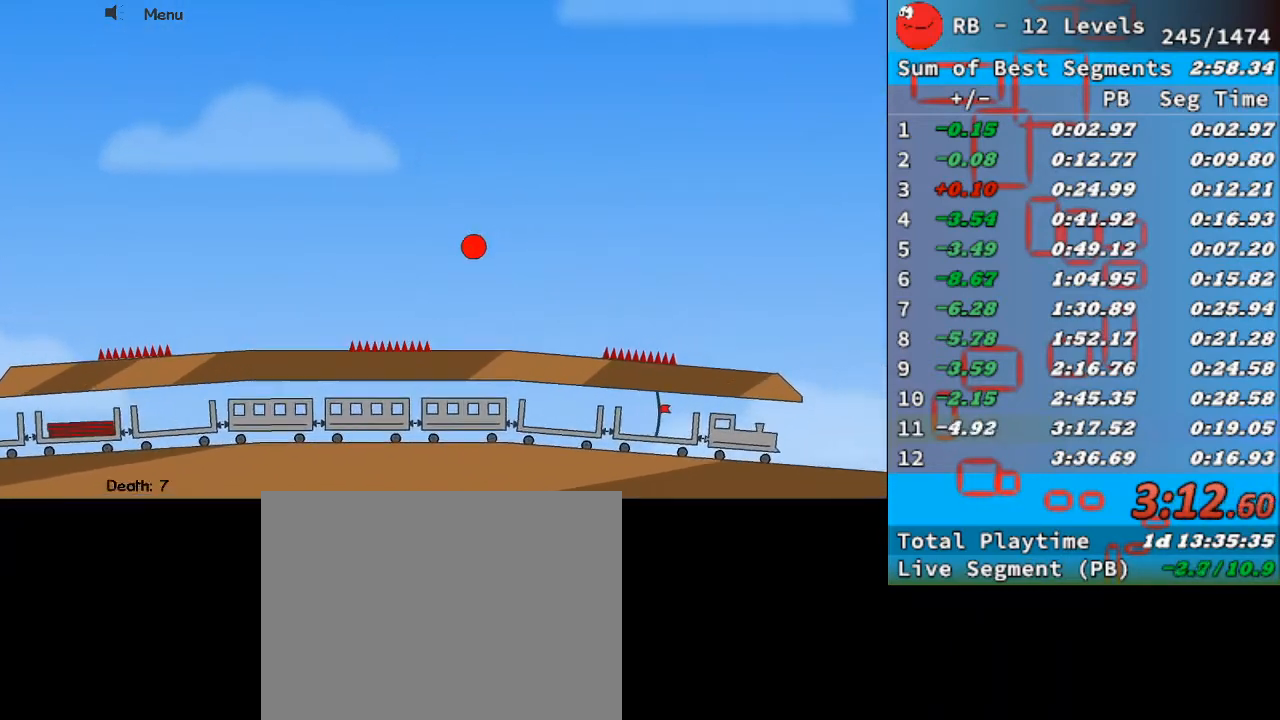
{"keys": ["up"], "events": [[467, "up", "down"]]}
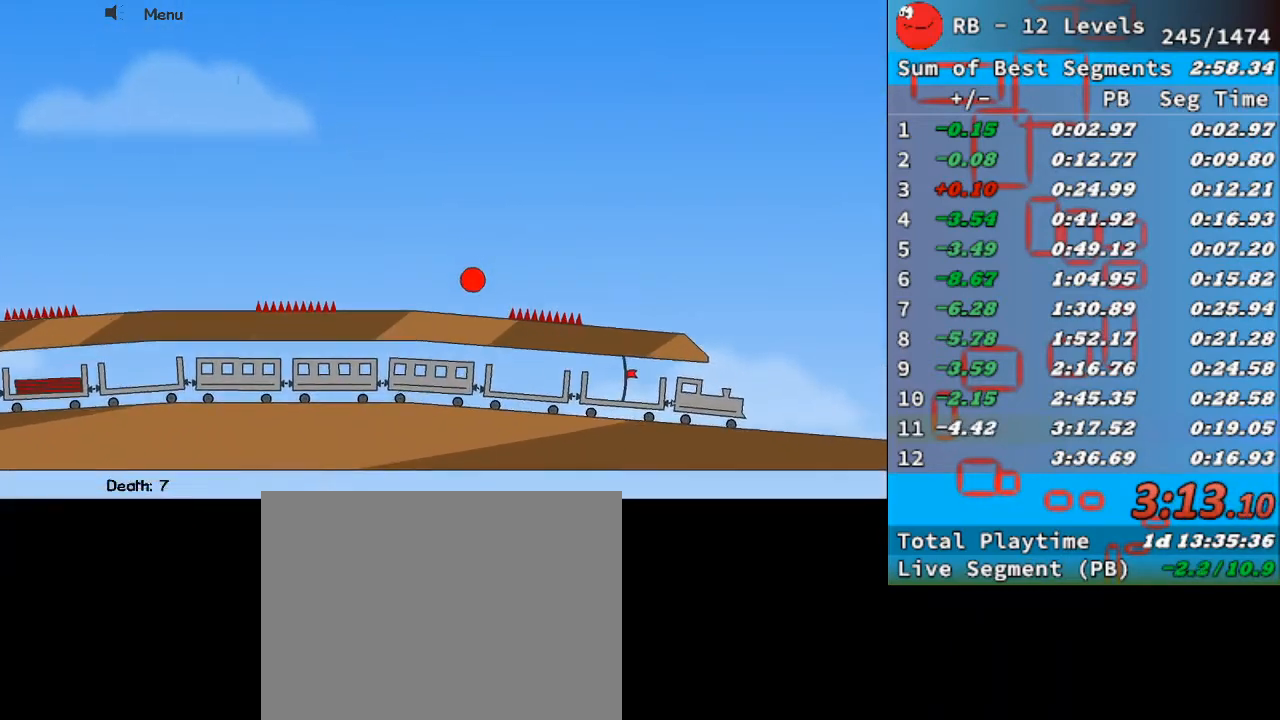
{"keys": ["right"], "events": [[33, "right", "down"], [233, "up", "up"]]}
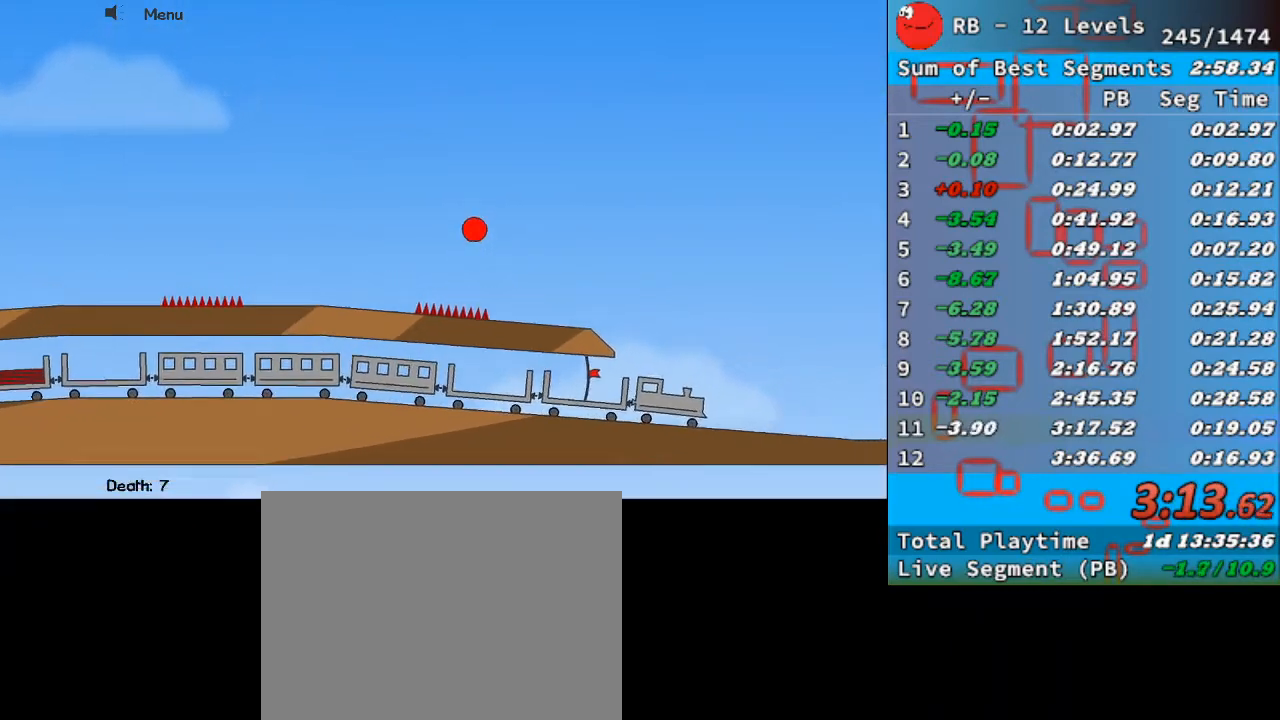
{"keys": ["right"], "events": []}
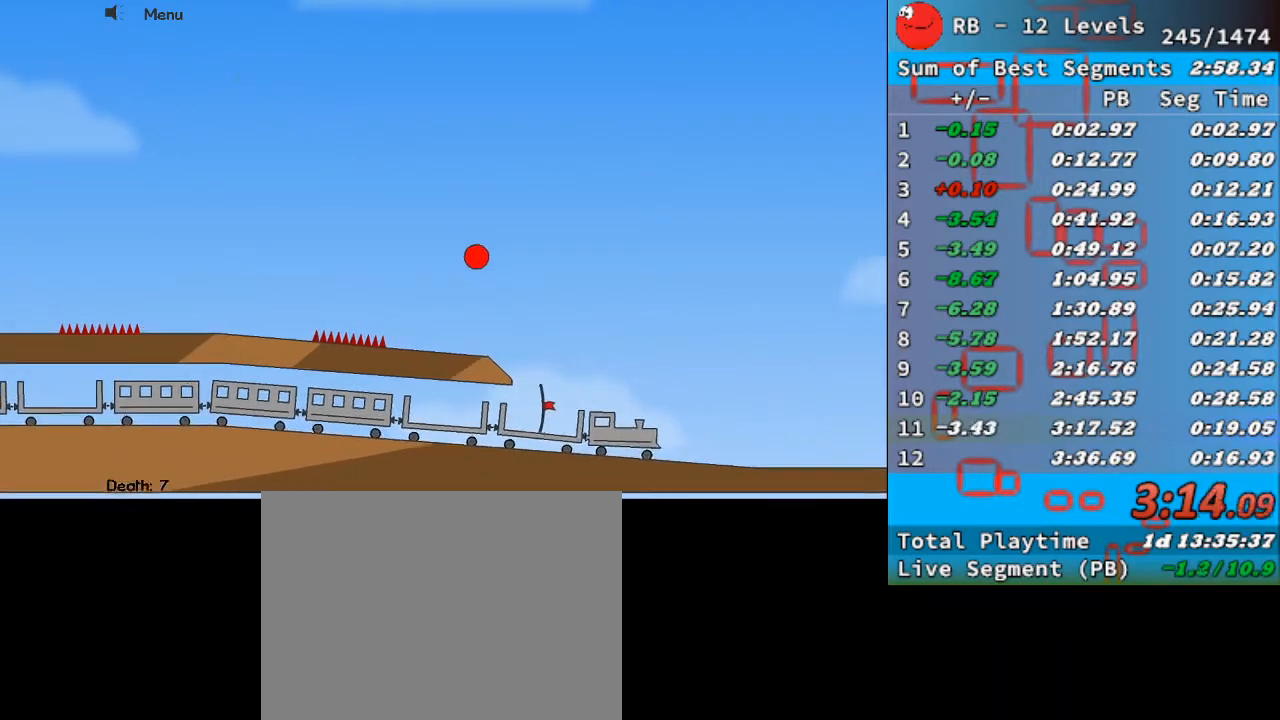
{"keys": ["right"], "events": []}
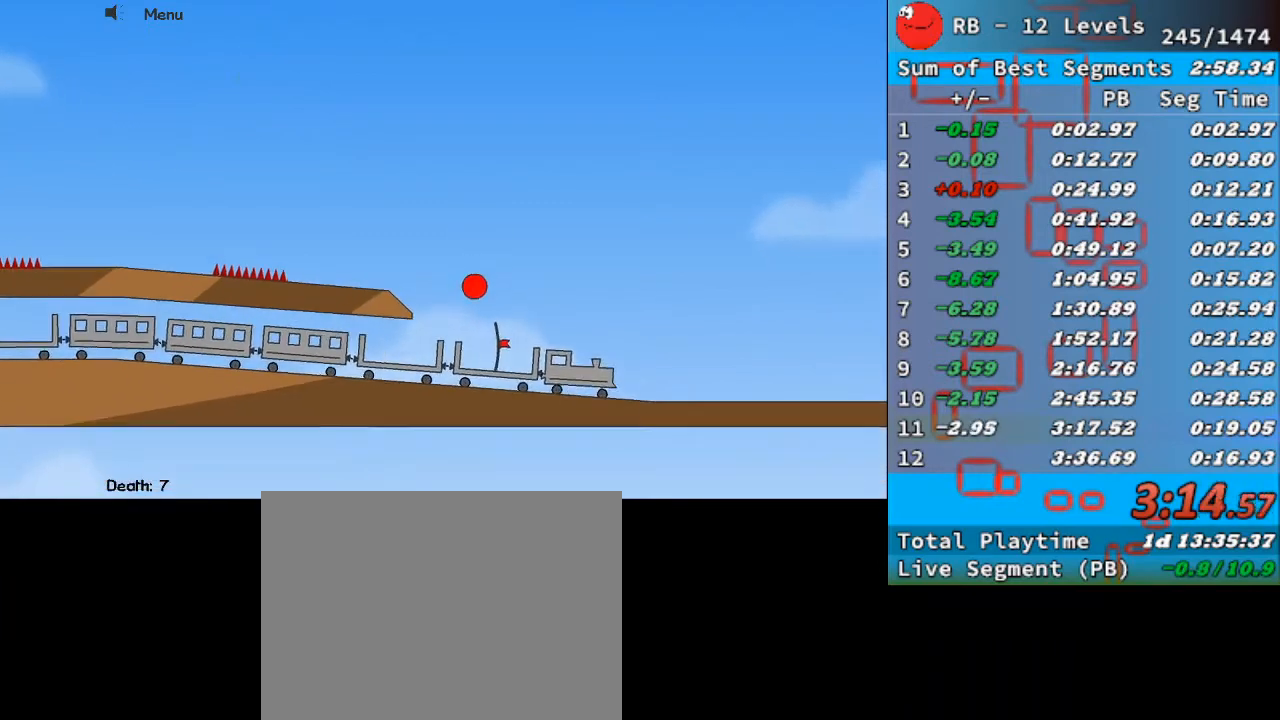
{"keys": [], "events": [[33, "right", "up"]]}
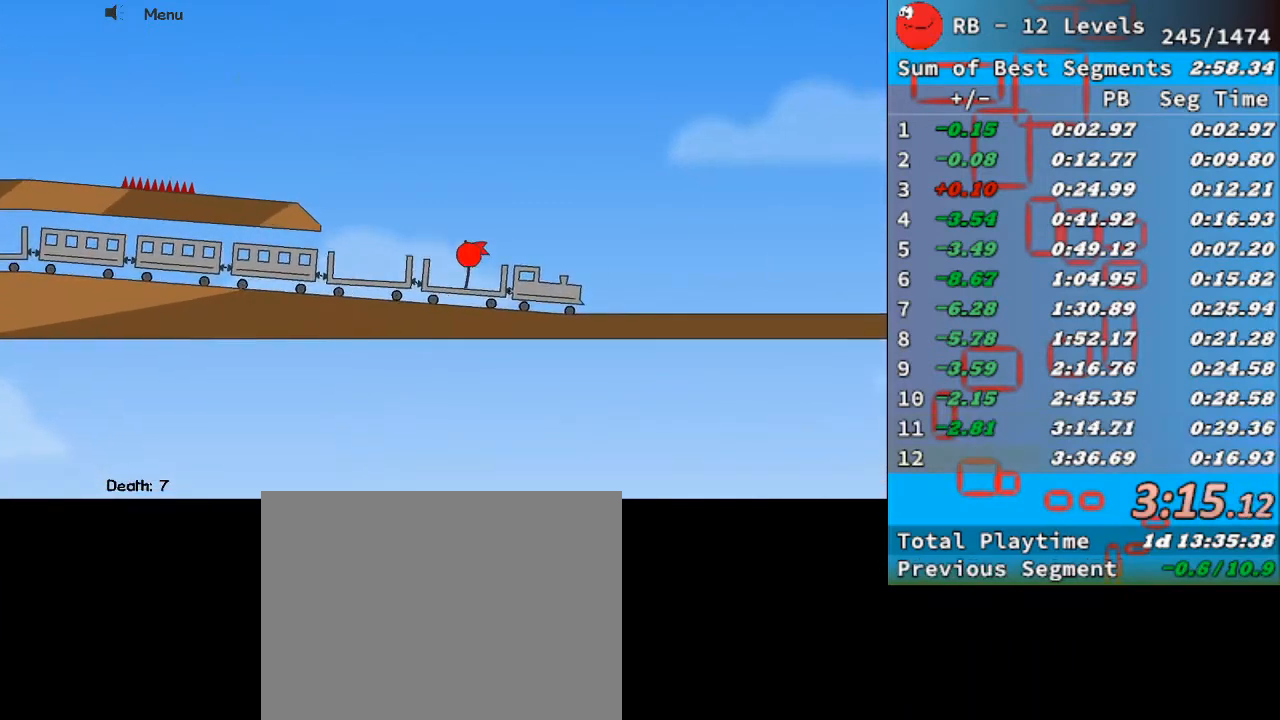
{"keys": [], "events": []}
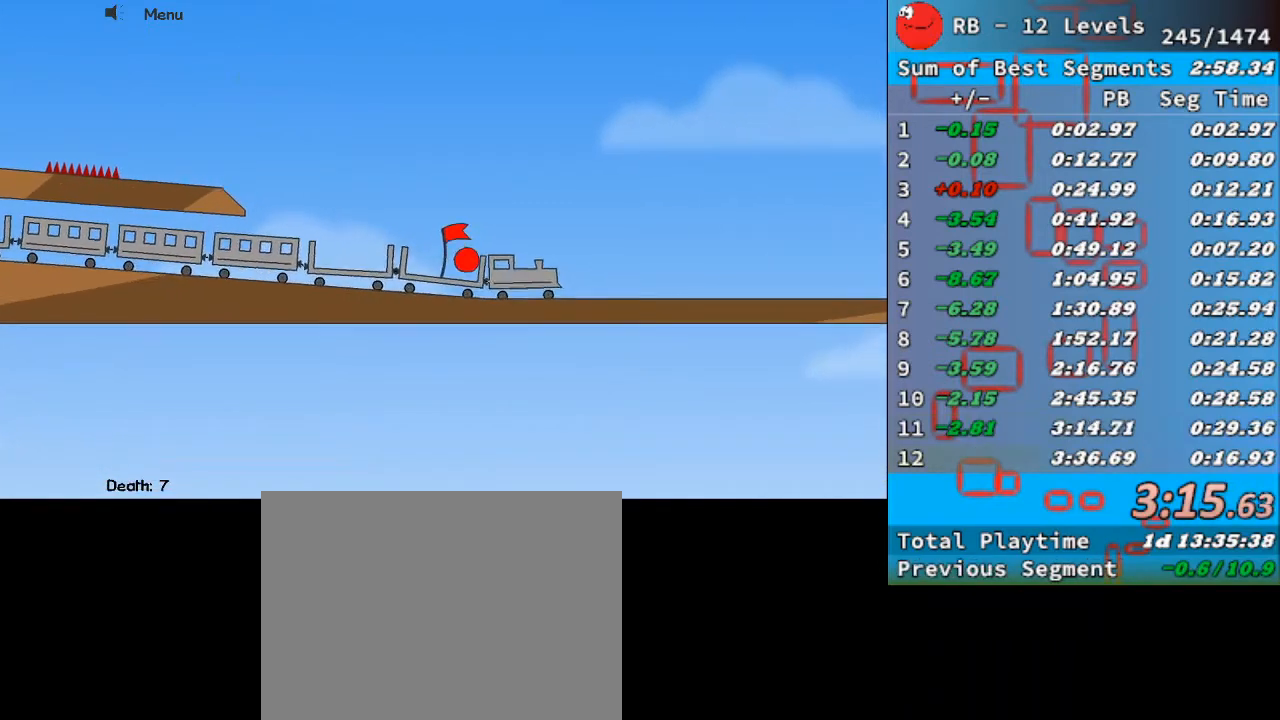
{"keys": [], "events": []}
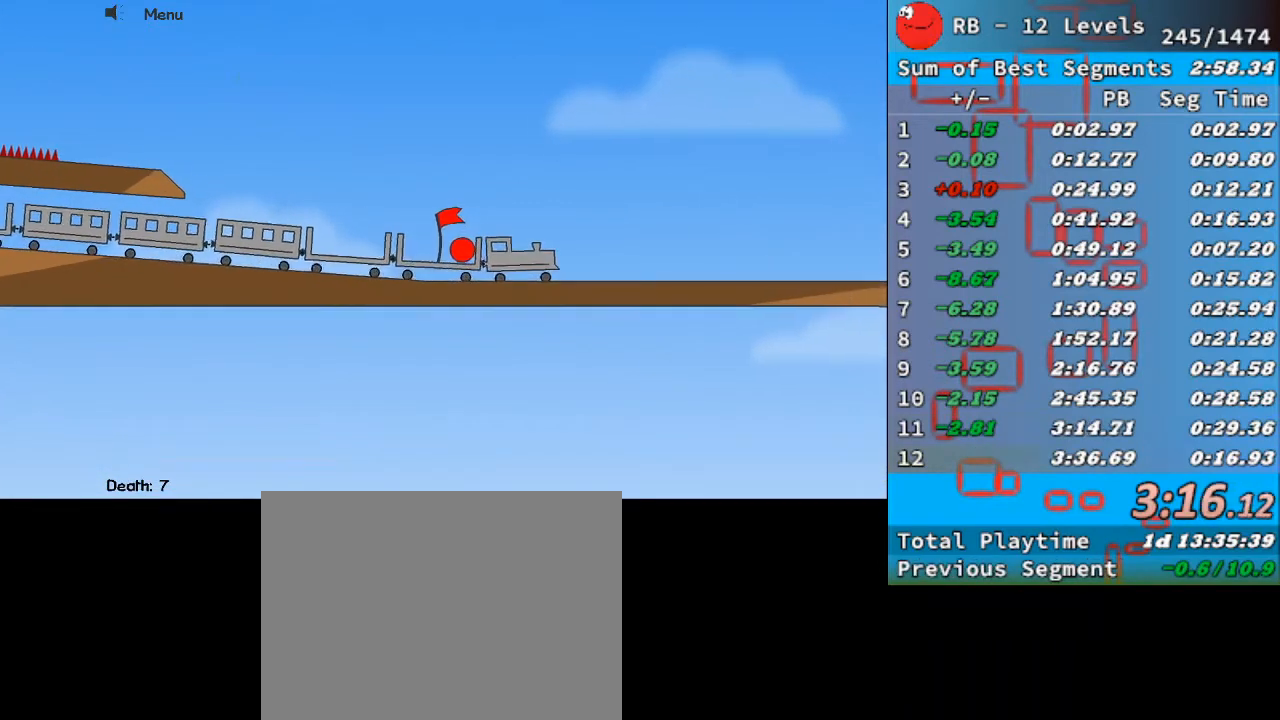
{"keys": [], "events": []}
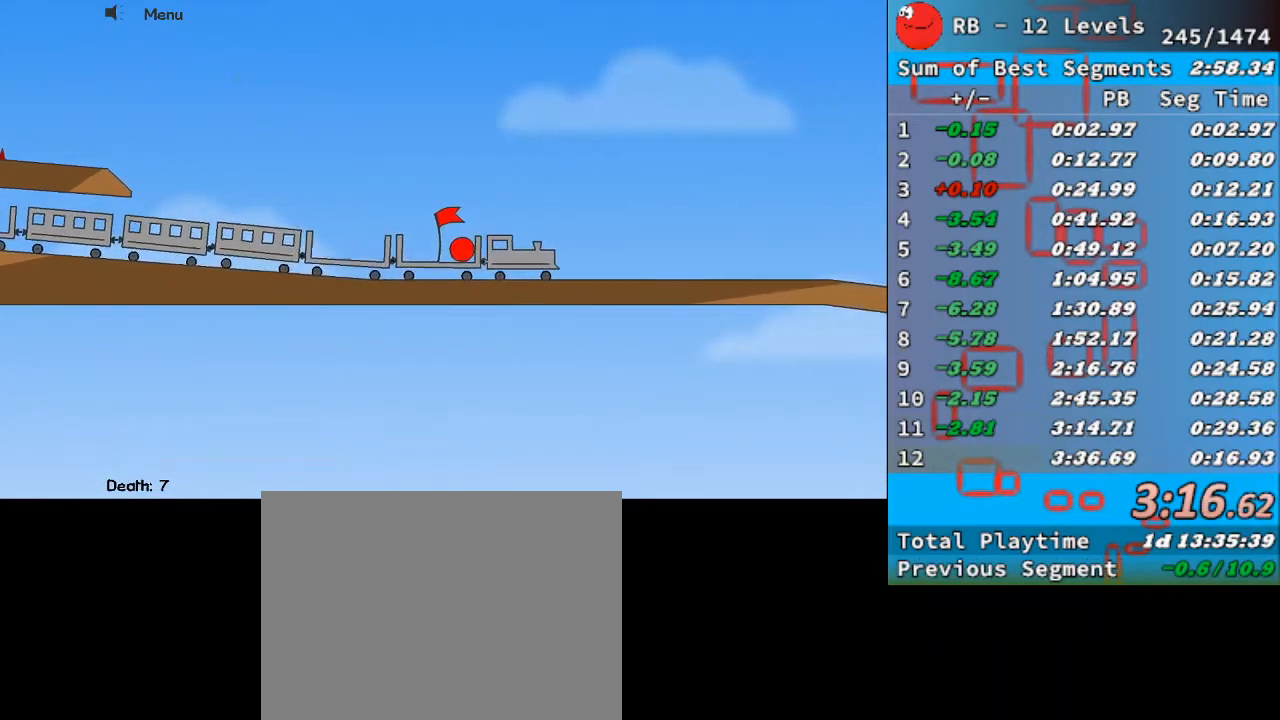
{"keys": [], "events": []}
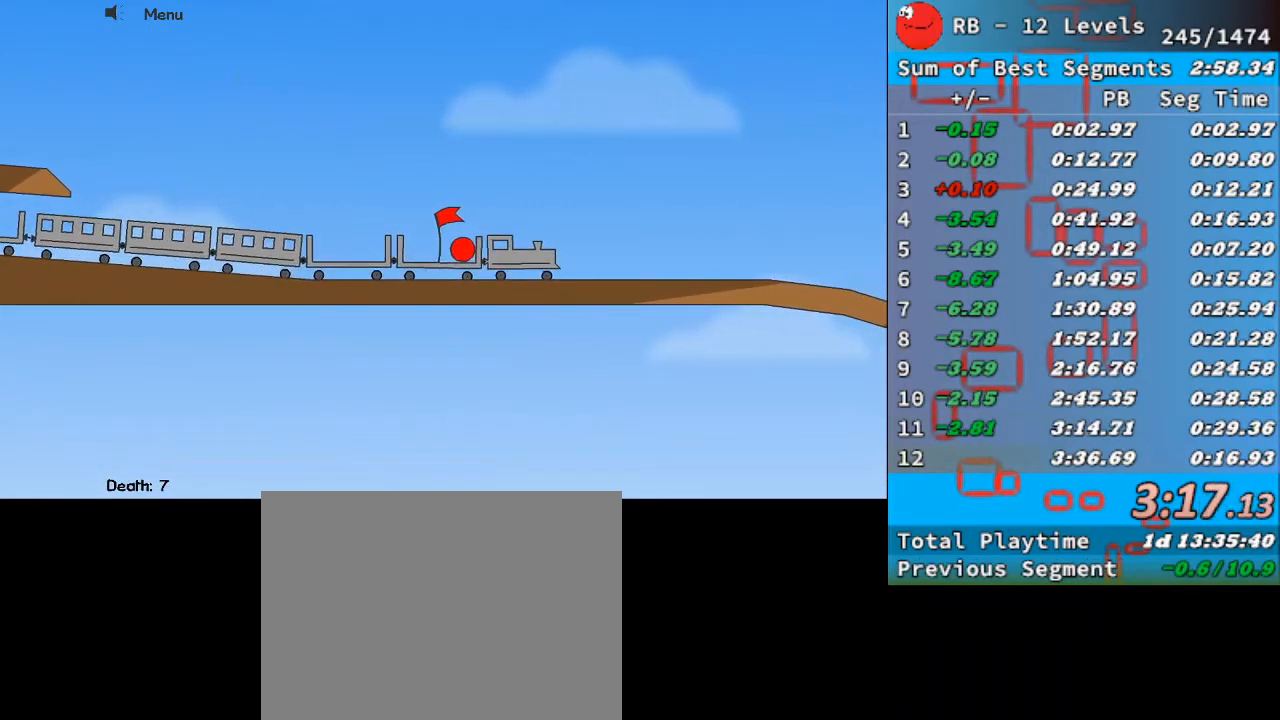
{"keys": [], "events": []}
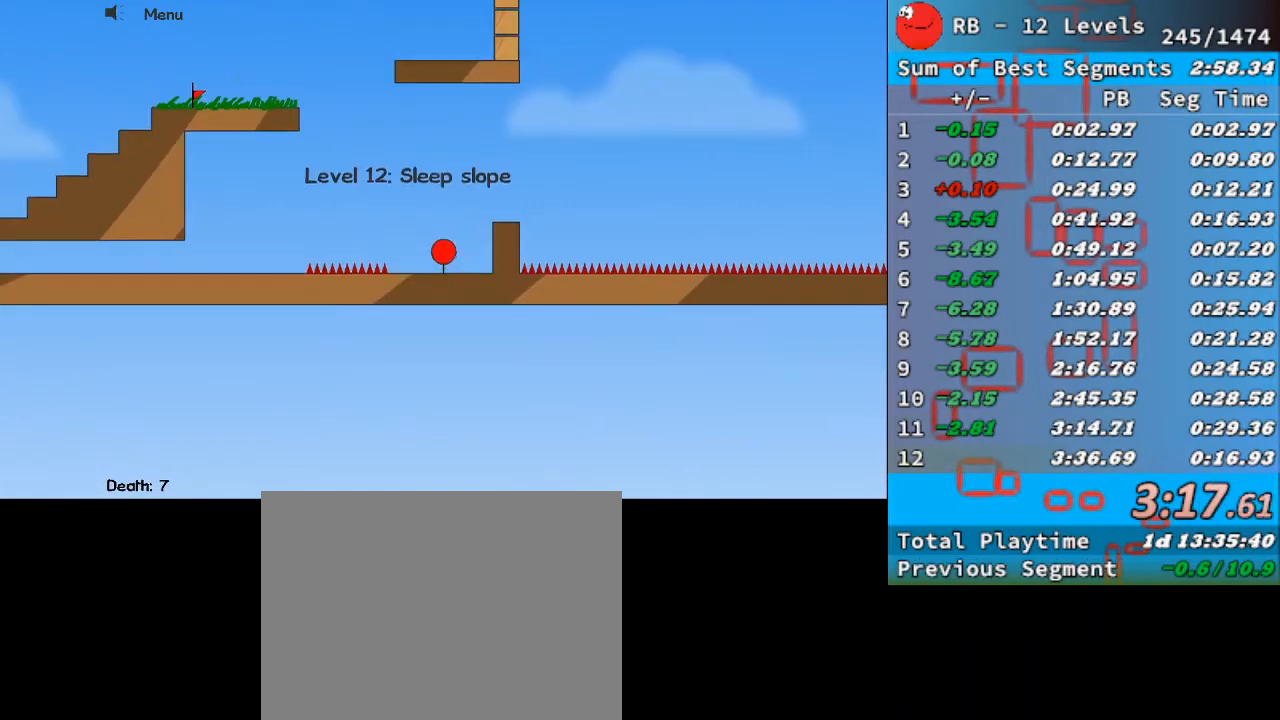
{"keys": ["right"], "events": [[167, "right", "down"], [433, "up", "down"], [500, "up", "up"]]}
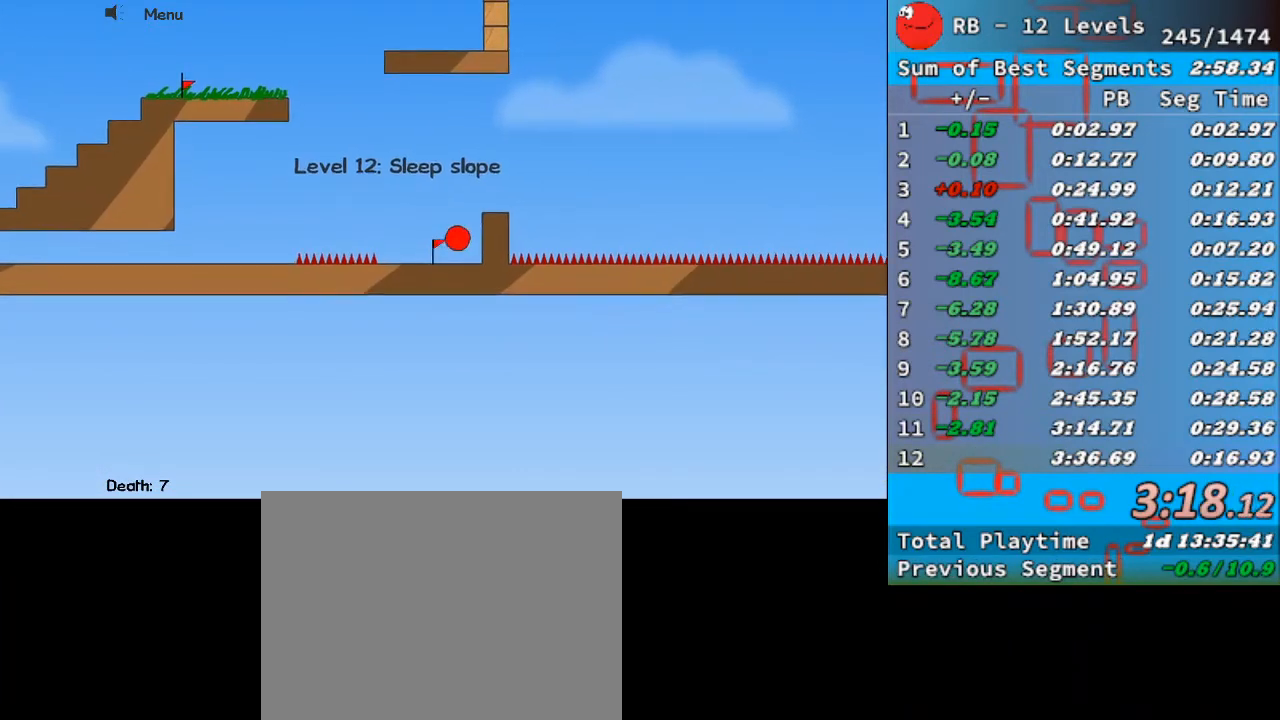
{"keys": ["right"], "events": []}
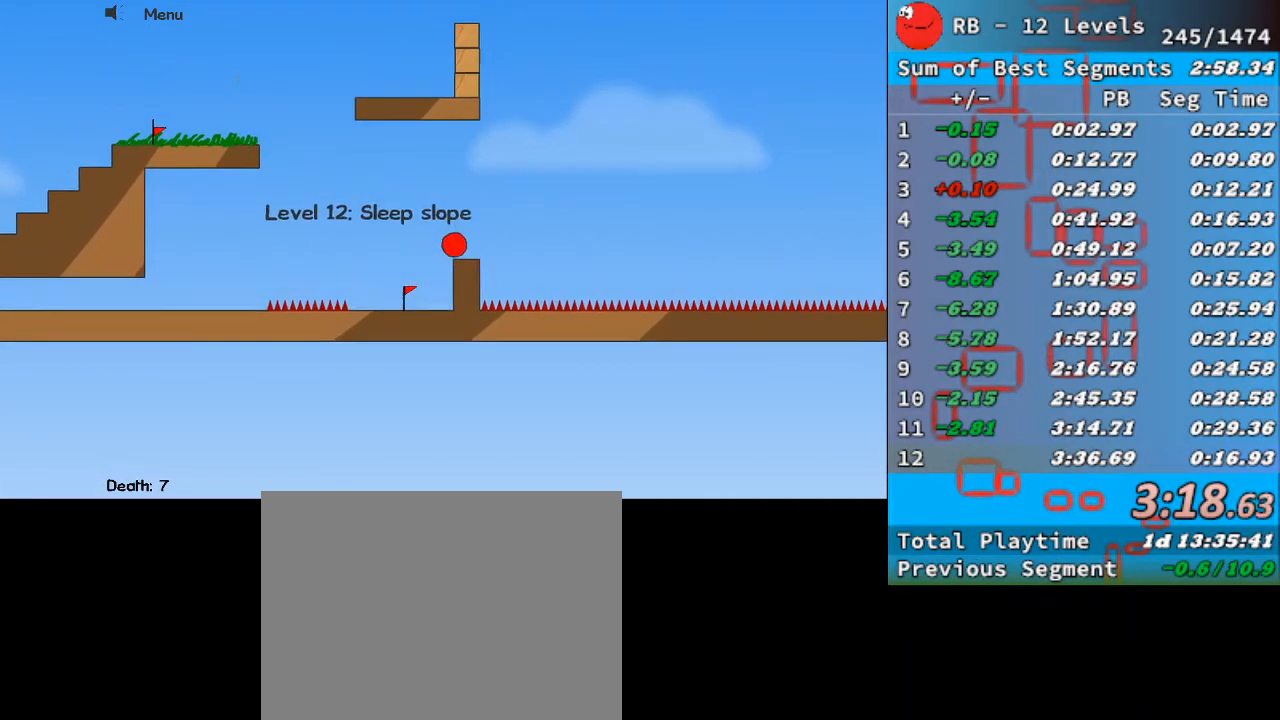
{"keys": ["right"], "events": []}
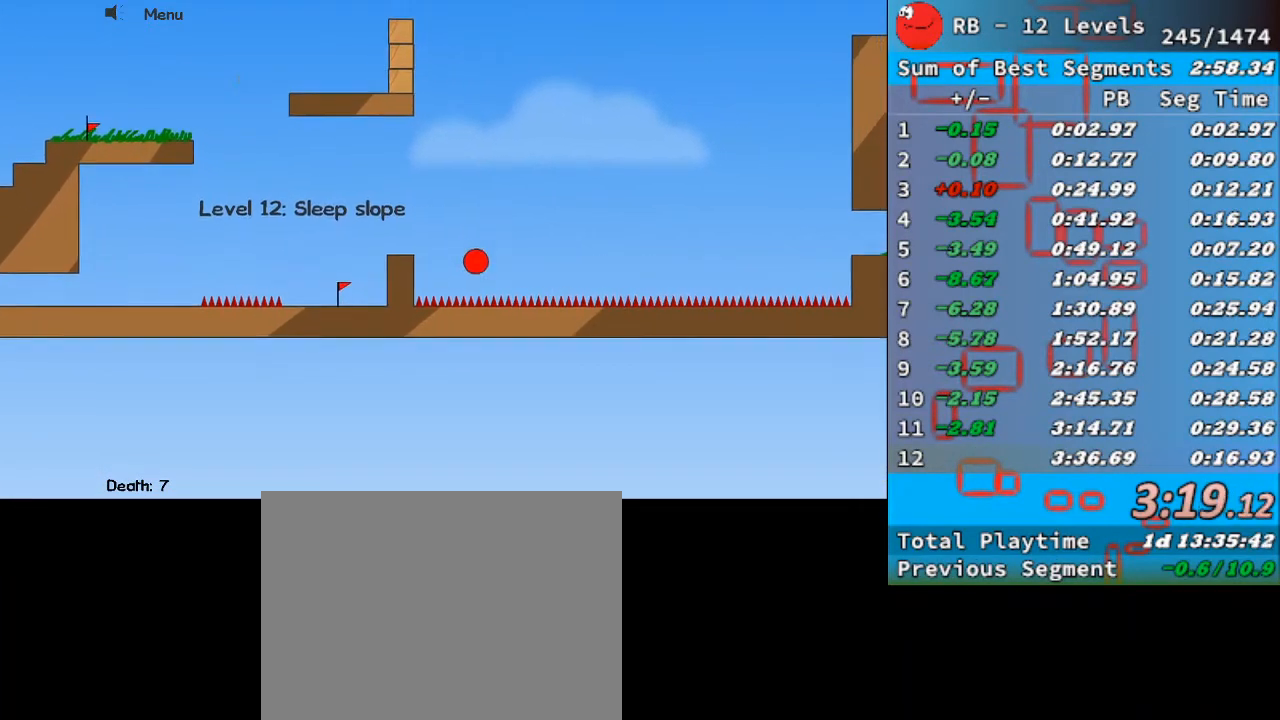
{"keys": ["right"], "events": [[33, "up", "down"], [433, "up", "up"]]}
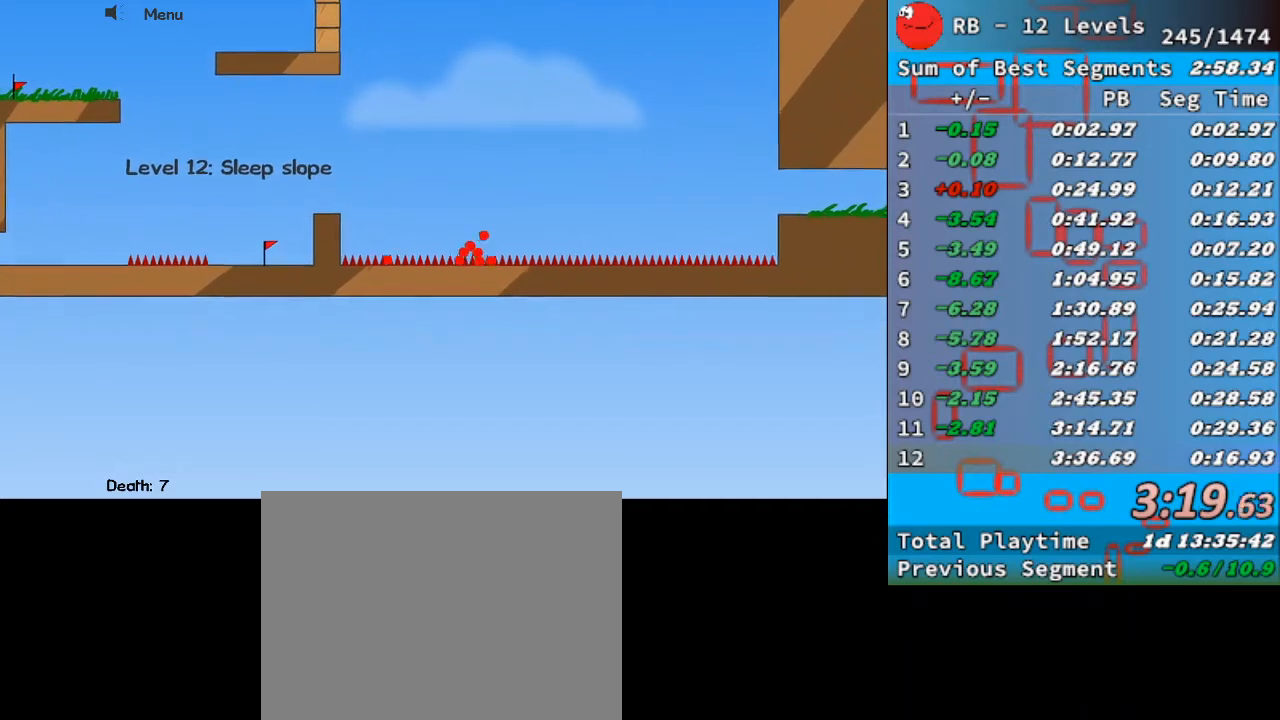
{"keys": ["right"], "events": [[100, "right", "up"], [167, "r", "down"], [233, "r", "up"], [400, "right", "down"]]}
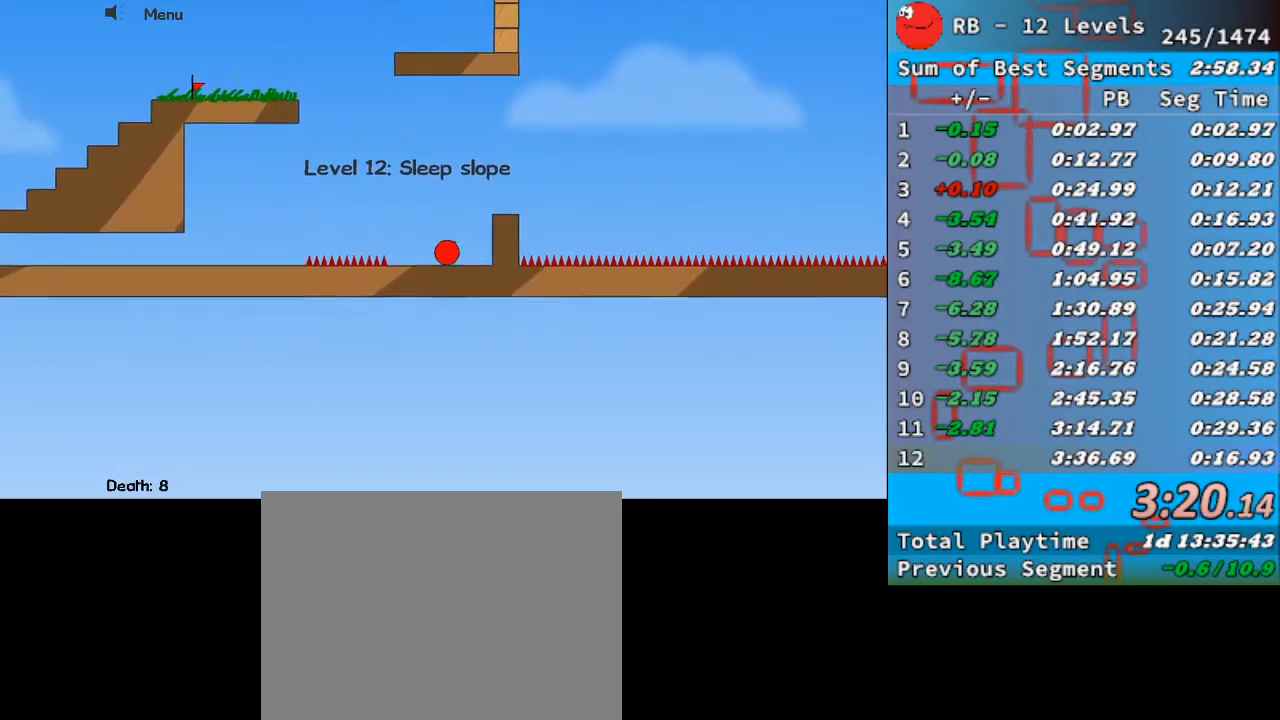
{"keys": ["right"], "events": [[167, "up", "down"], [233, "up", "up"]]}
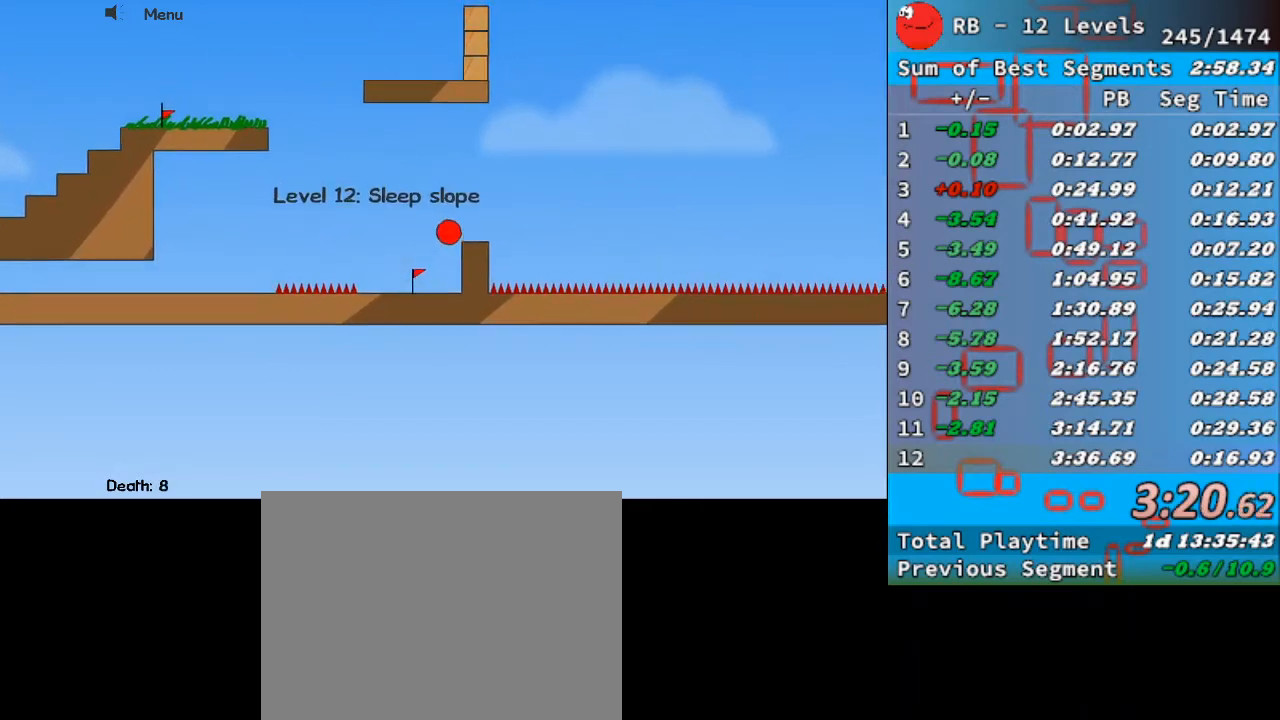
{"keys": ["right"], "events": []}
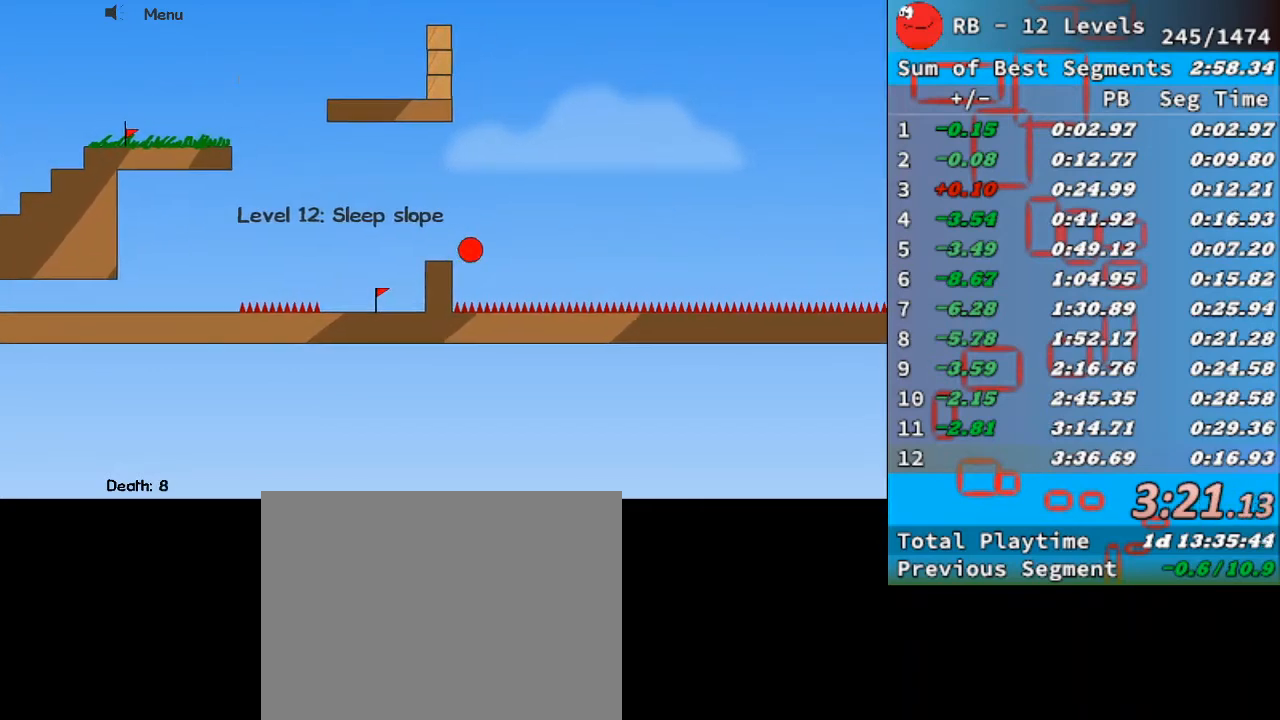
{"keys": ["right", "up"], "events": [[233, "up", "down"]]}
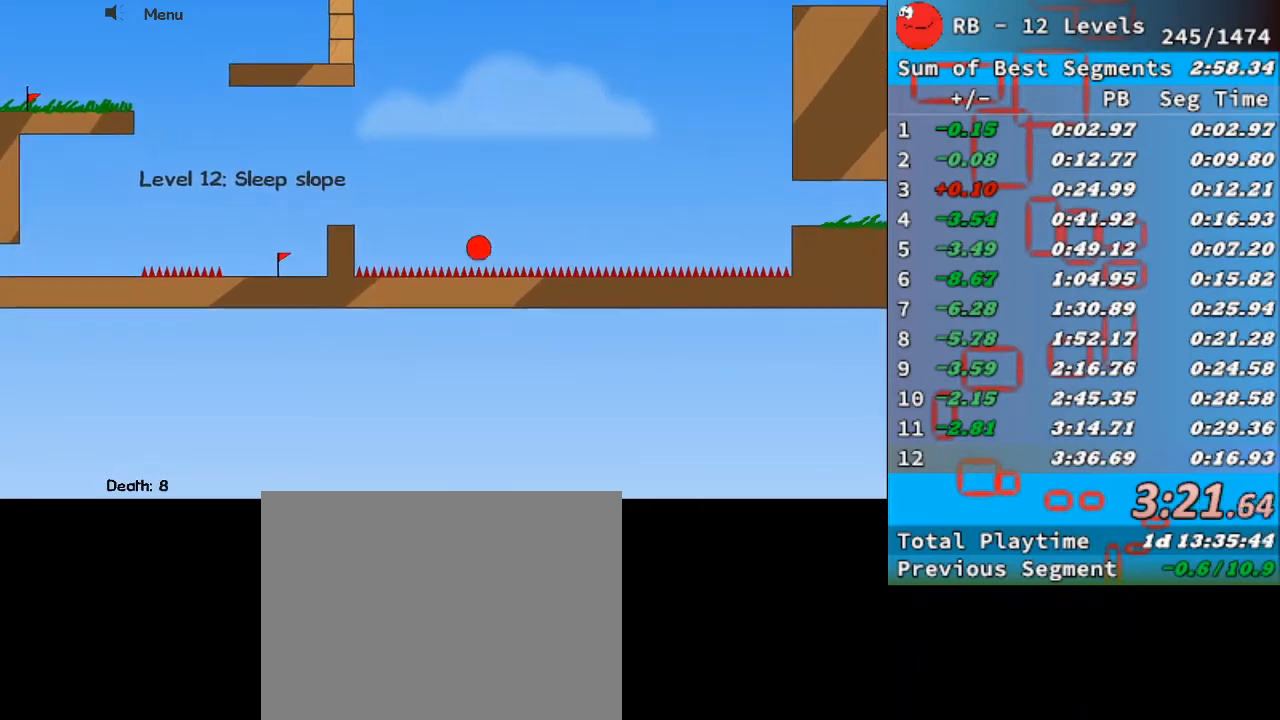
{"keys": ["right"], "events": [[167, "up", "up"]]}